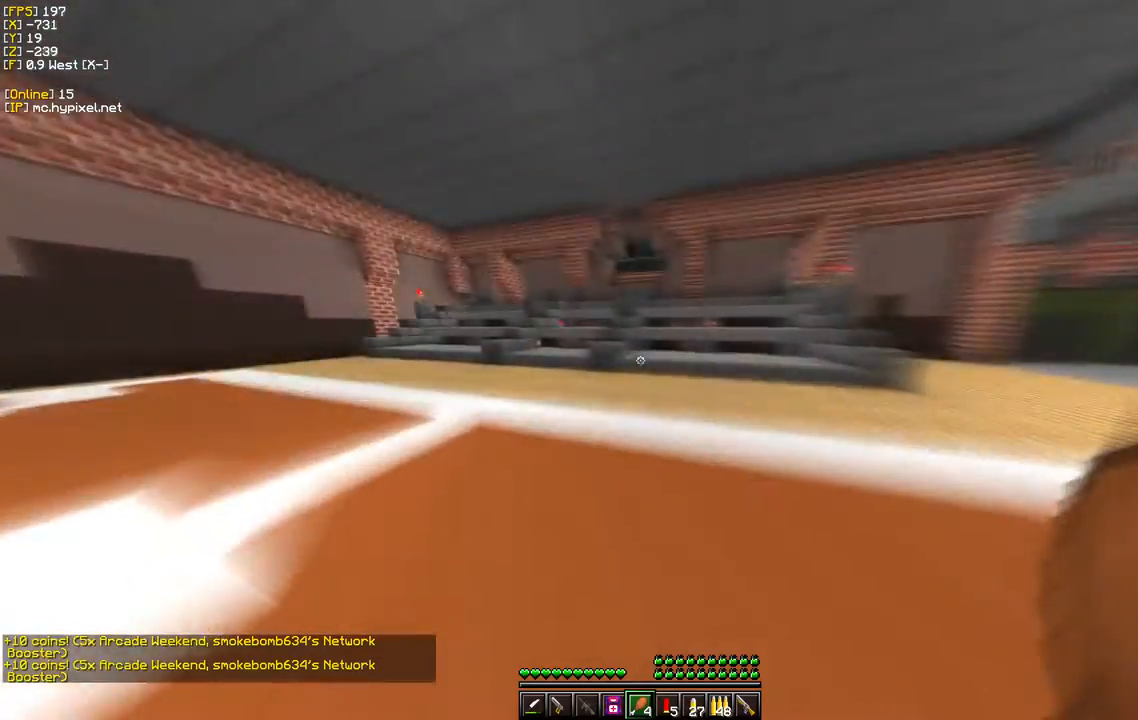
Gameplay with keyboard and mouse; each line is a JSON object with the keys and mouse buttons held at the frame after it. "events" lists presses ("down") and releases ("up") of "a", "d", "s", "w", "mouse_left" and "mouse_right" between this image and that frame as [ms after this image, input, new state], when the widget could be followed in between. "mouse_left", "mouse_right" = the "left", "right" buttons of the "mouse" list. No other keys are recorded. Fast repeated clicks can show as one long hold. Mouse movement is not recorded.
{"keys": ["a", "w"], "mouse": [], "events": []}
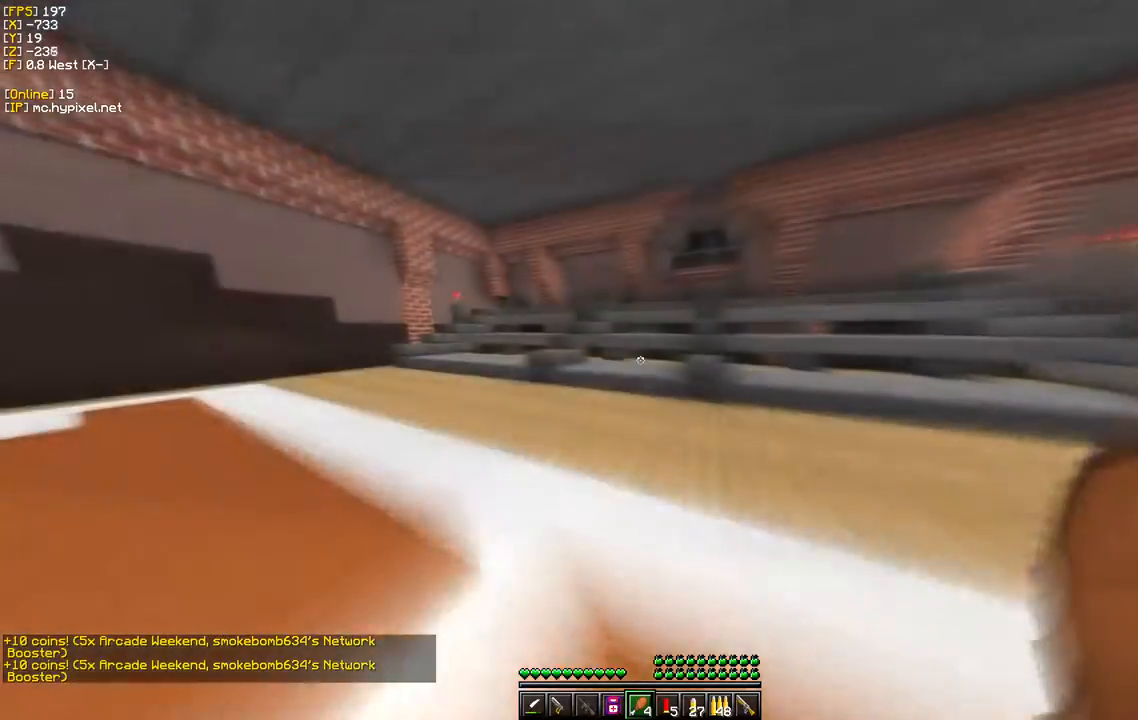
{"keys": ["a"], "mouse": [], "events": [[133, "w", "up"]]}
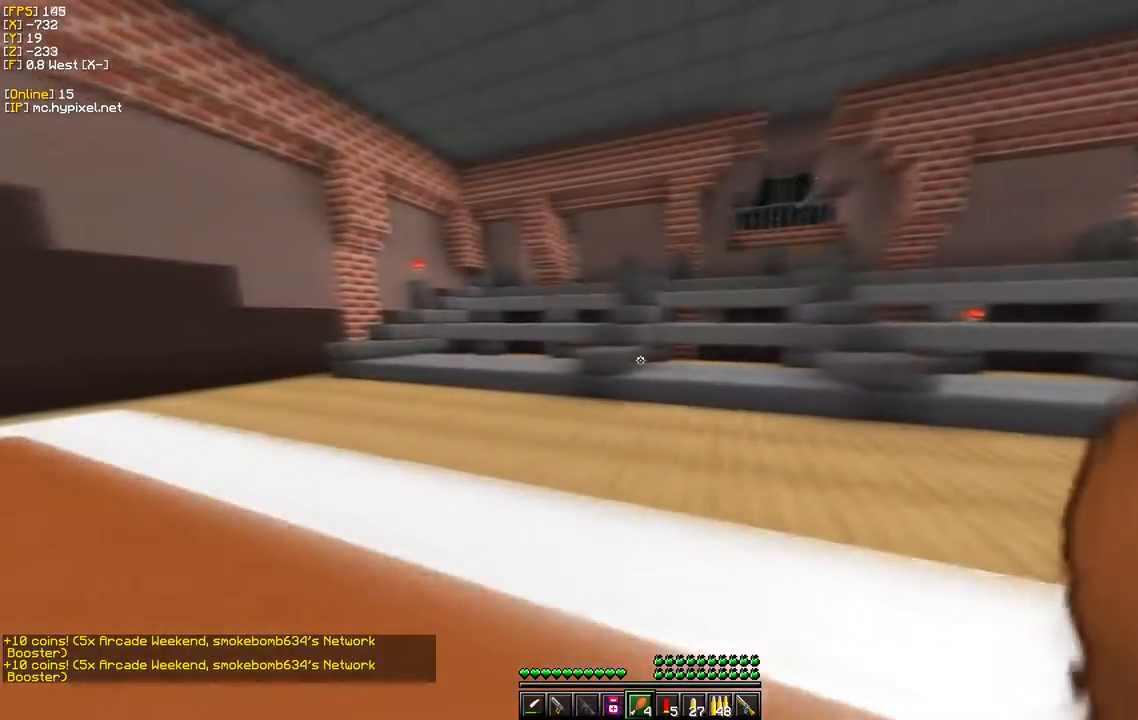
{"keys": ["w"], "mouse": [], "events": [[217, "w", "down"], [483, "a", "up"]]}
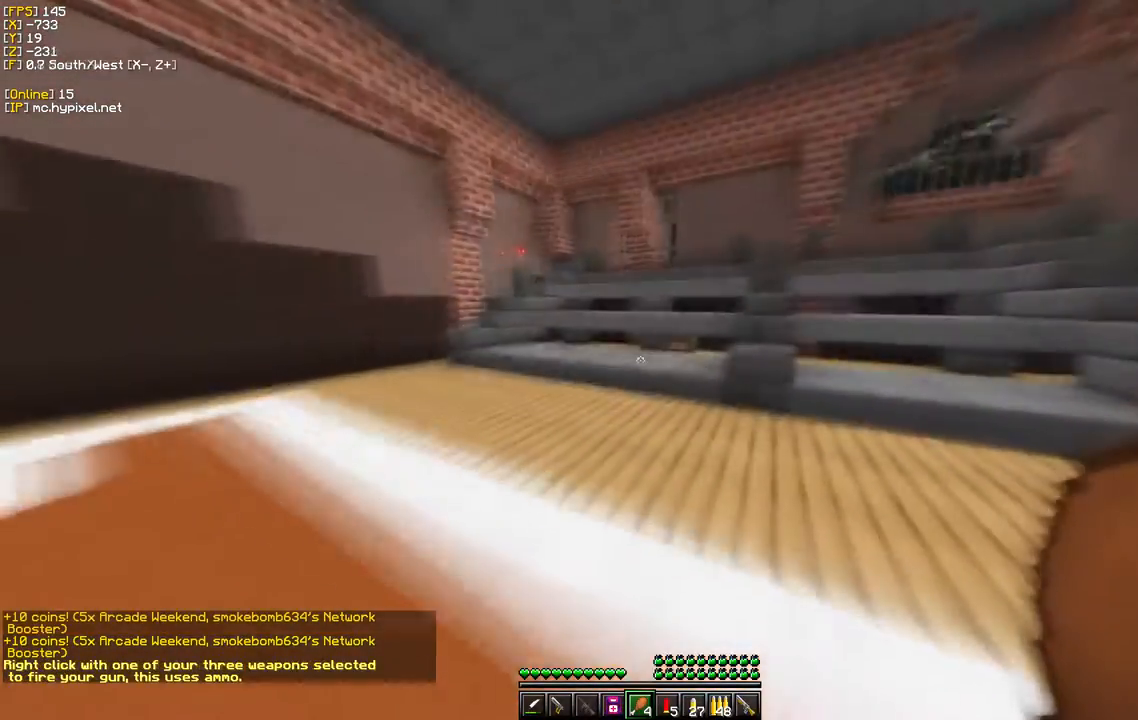
{"keys": ["w"], "mouse": [], "events": []}
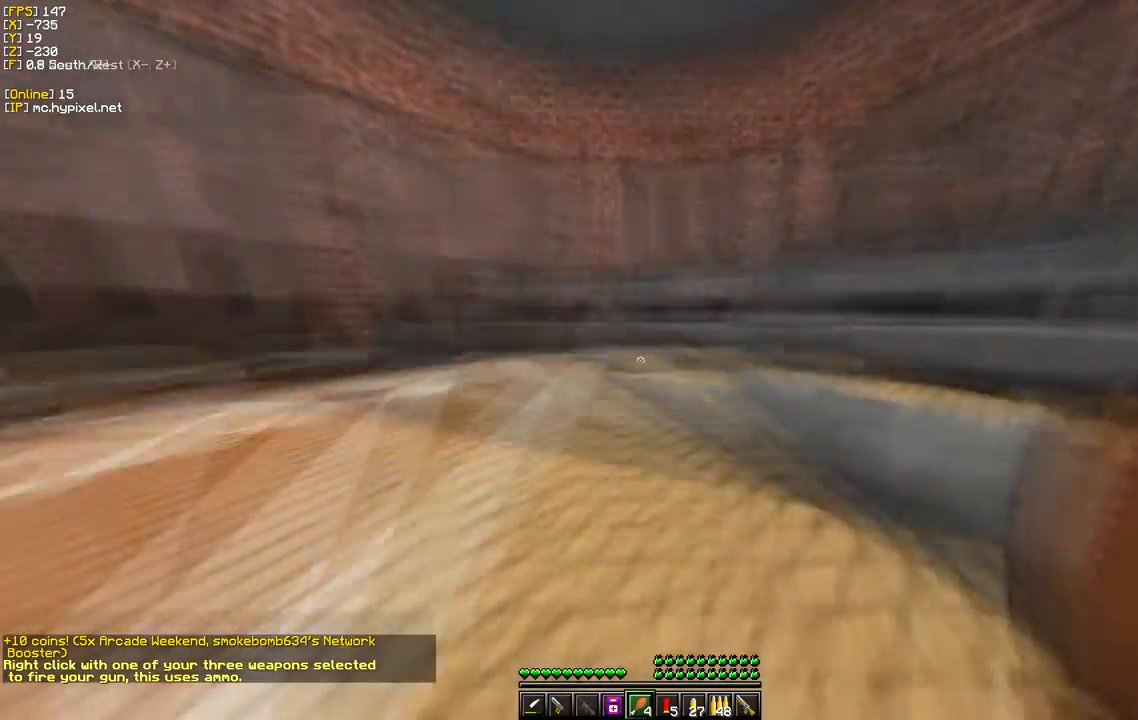
{"keys": ["w"], "mouse": [], "events": []}
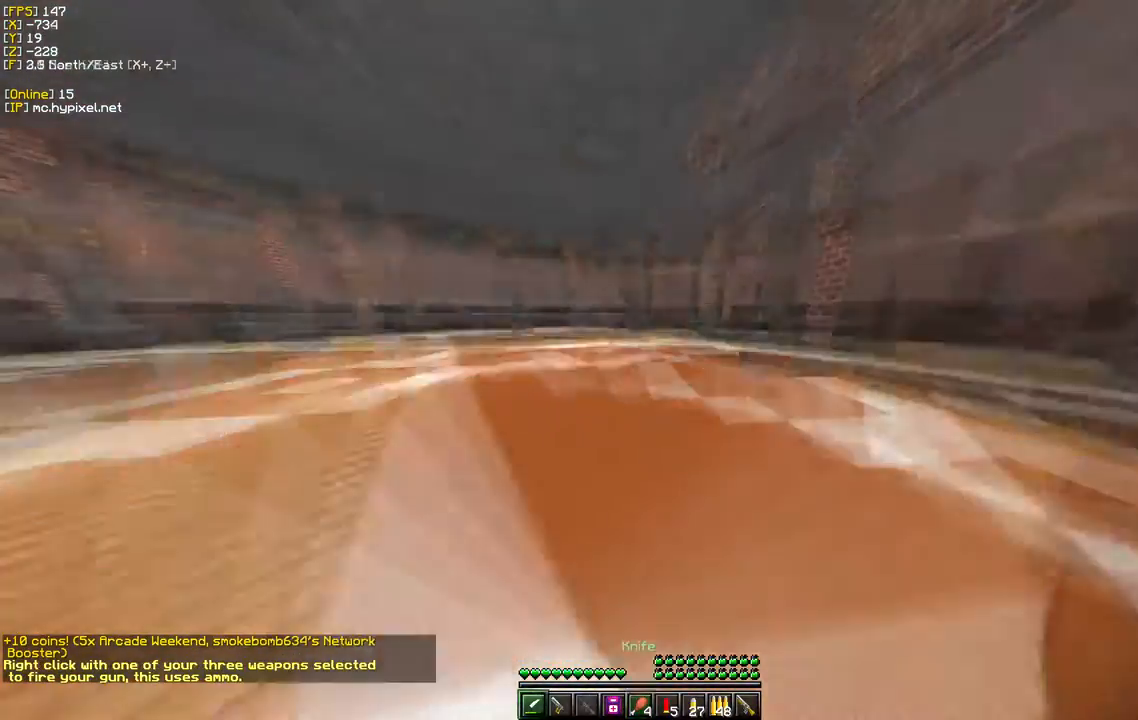
{"keys": ["d", "w"], "mouse": [], "events": [[83, "d", "down"], [250, "d", "up"], [317, "d", "down"]]}
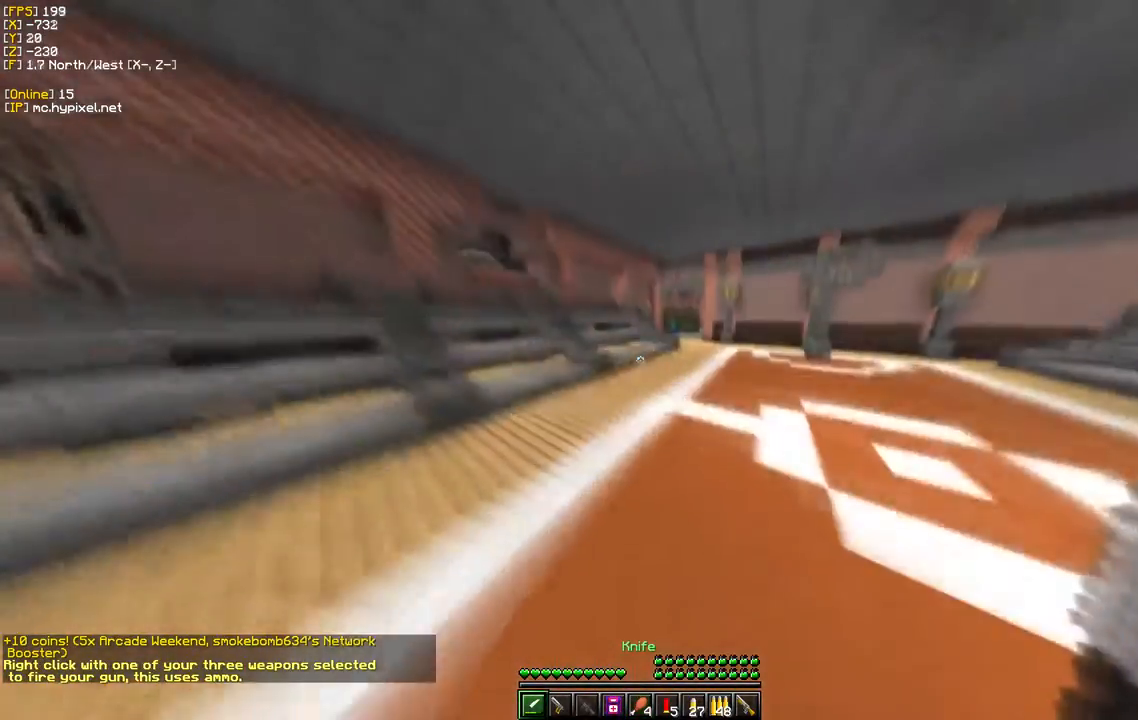
{"keys": ["w"], "mouse": [], "events": [[500, "d", "up"]]}
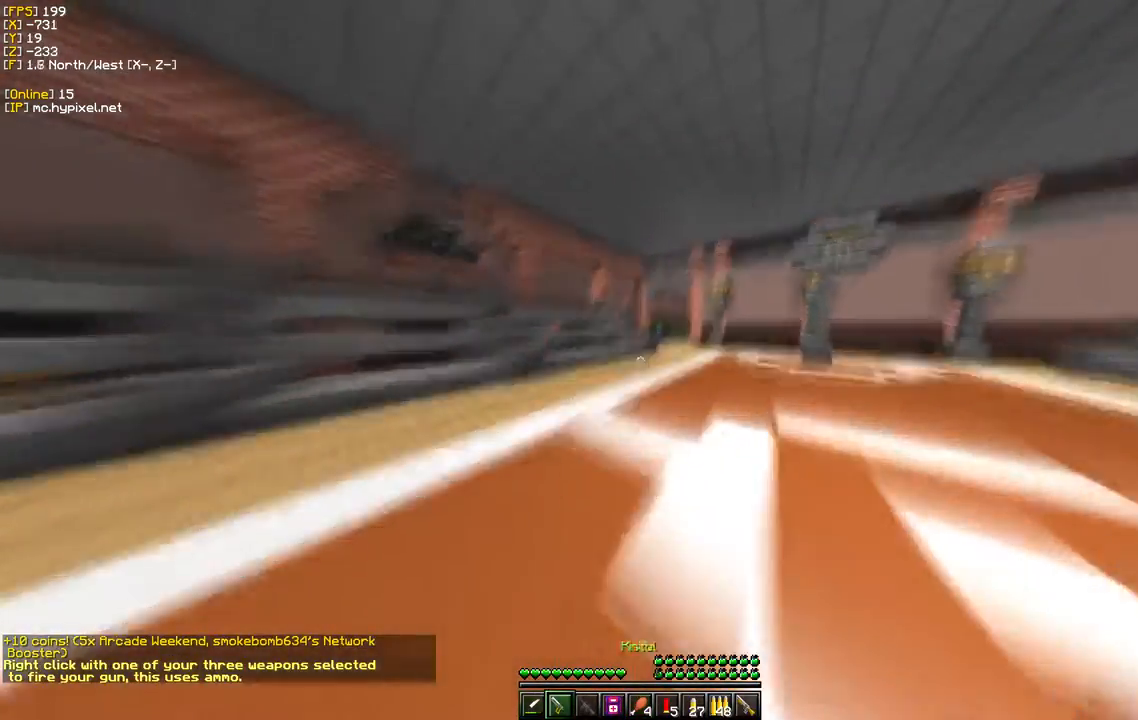
{"keys": ["w"], "mouse": [], "events": []}
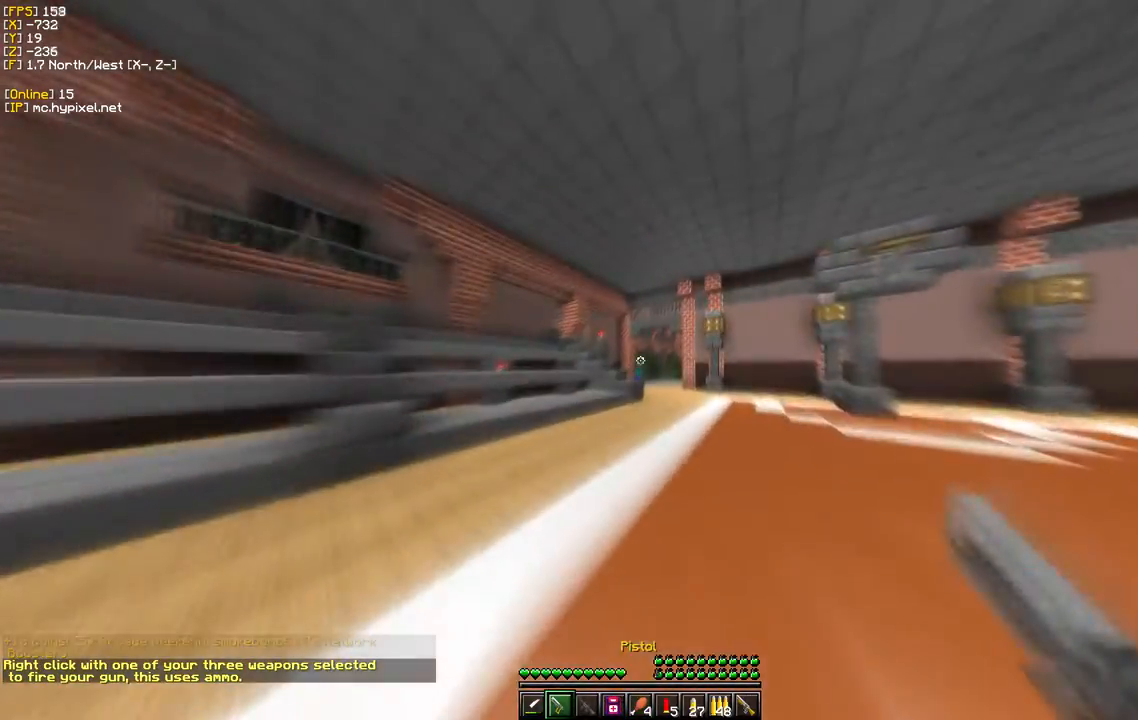
{"keys": ["w"], "mouse": [], "events": []}
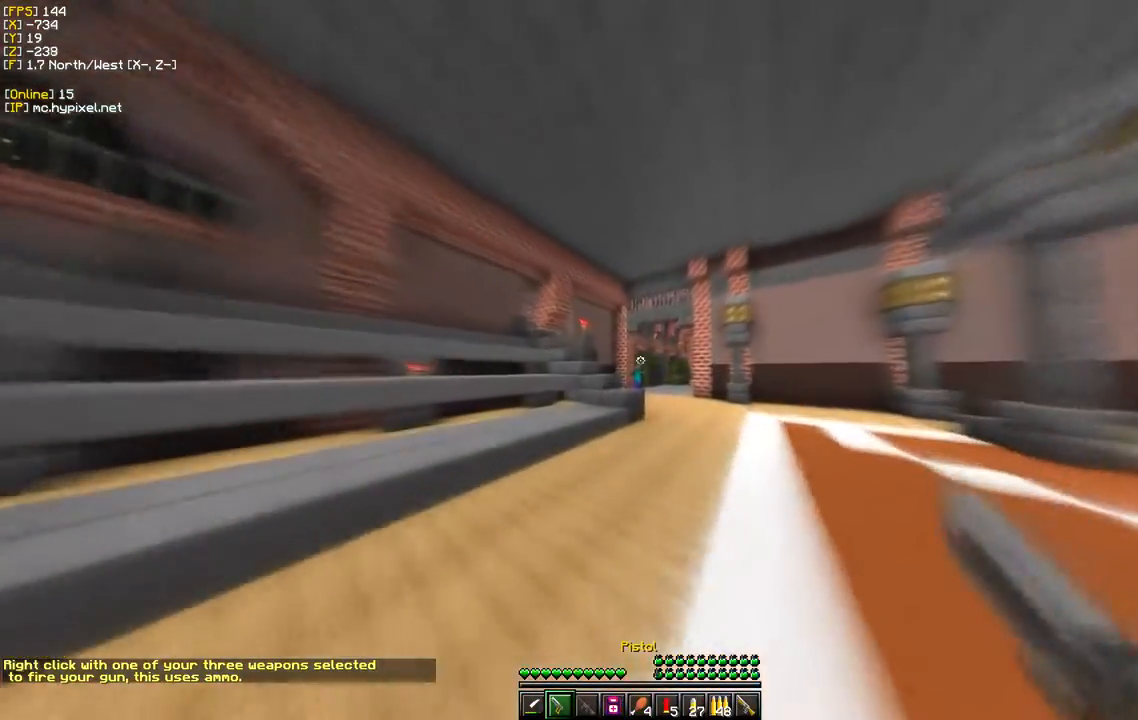
{"keys": ["w"], "mouse": [], "events": []}
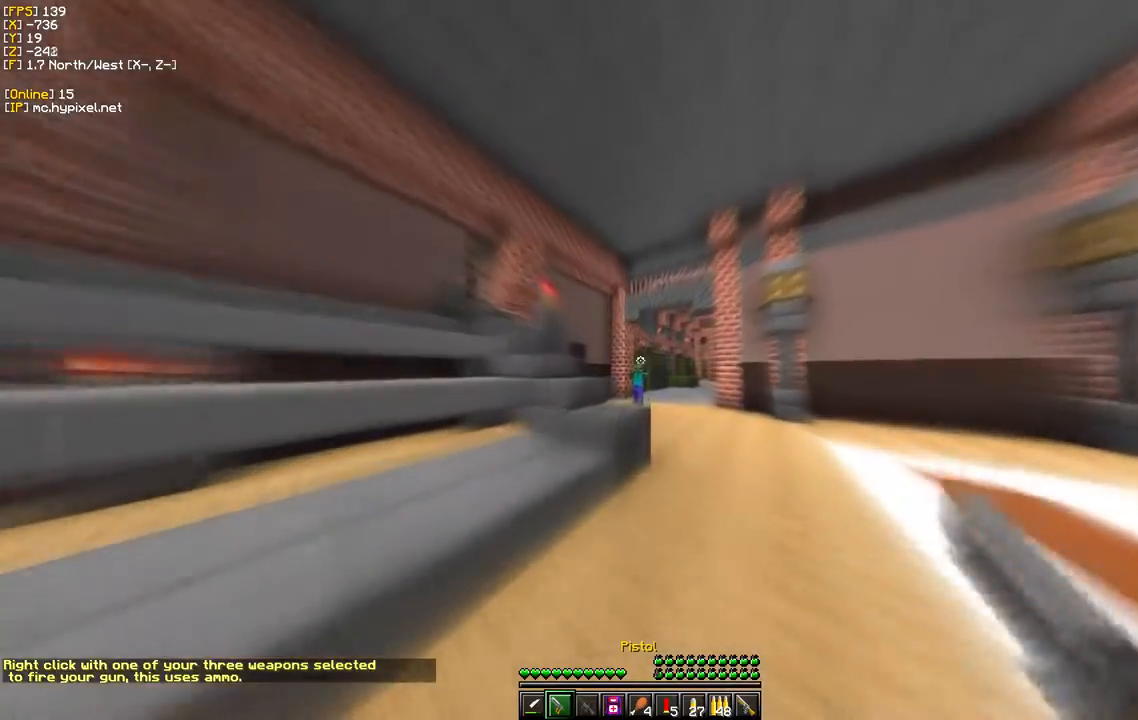
{"keys": ["d", "w"], "mouse": [], "events": [[167, "mouse_right", "down"], [250, "d", "down"], [300, "mouse_right", "up"]]}
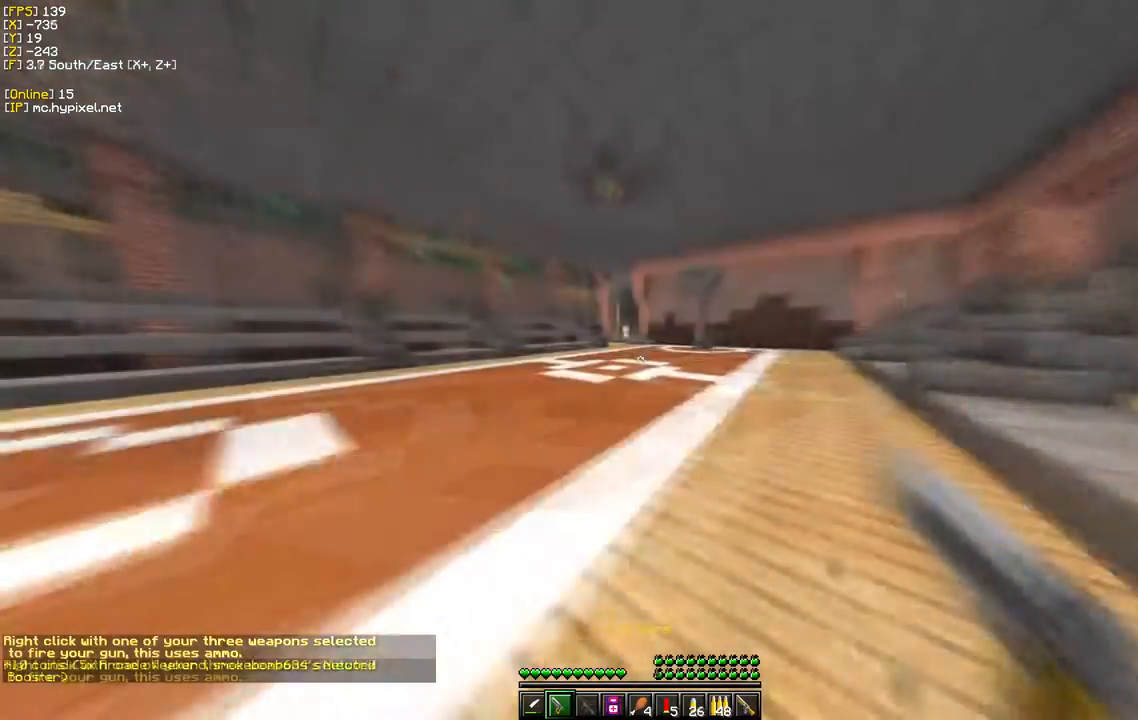
{"keys": ["w"], "mouse": [], "events": [[50, "d", "up"]]}
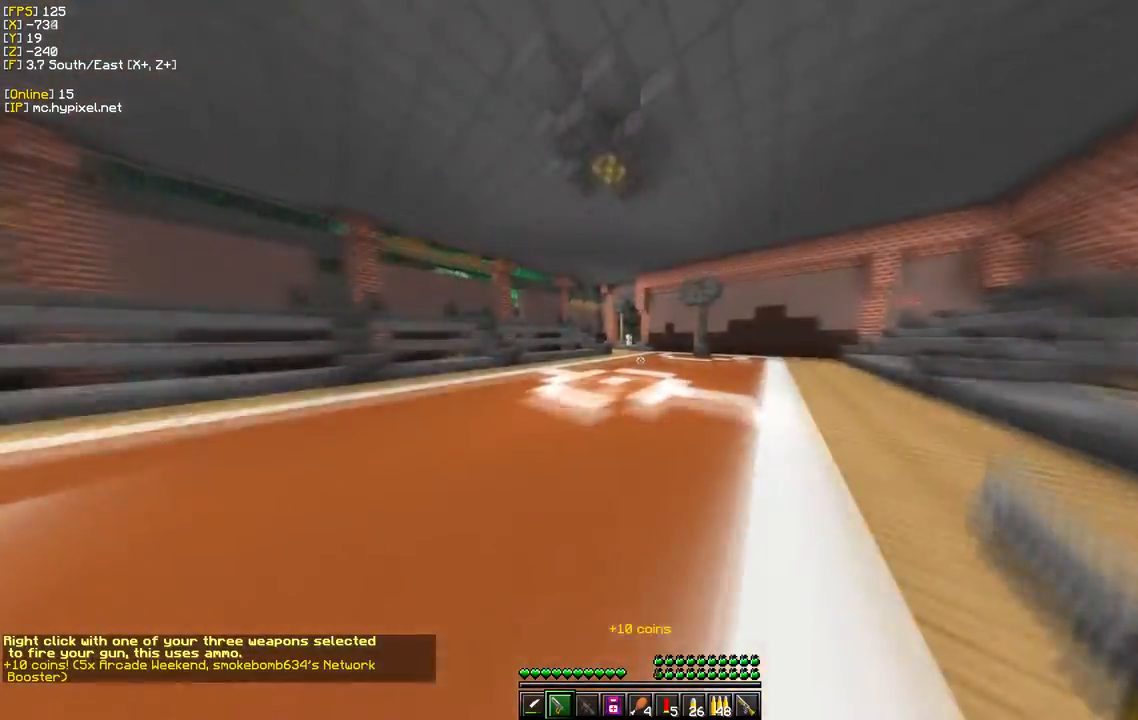
{"keys": ["w"], "mouse": [], "events": []}
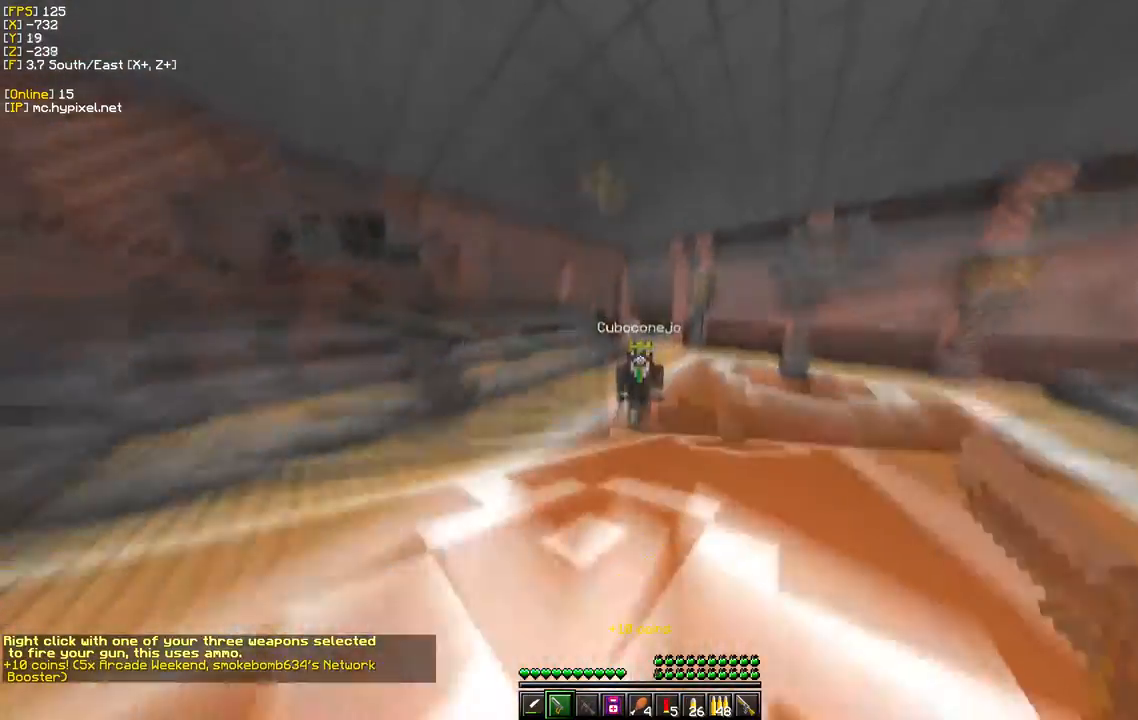
{"keys": ["w"], "mouse": [], "events": []}
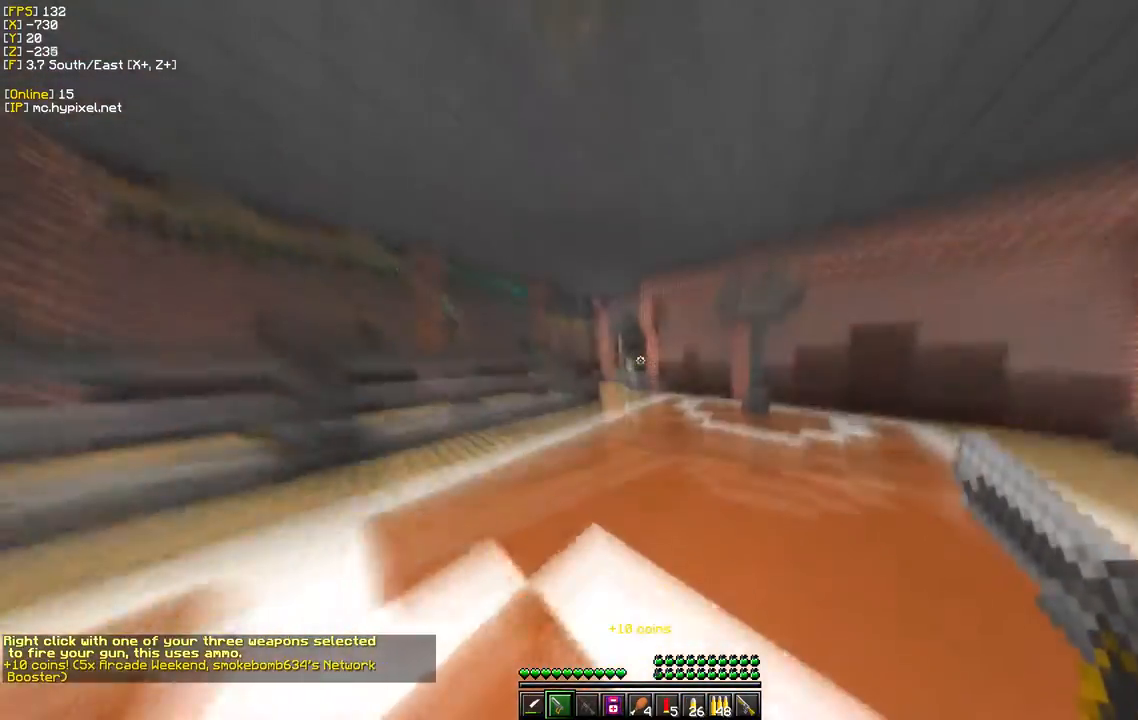
{"keys": ["w"], "mouse": [], "events": []}
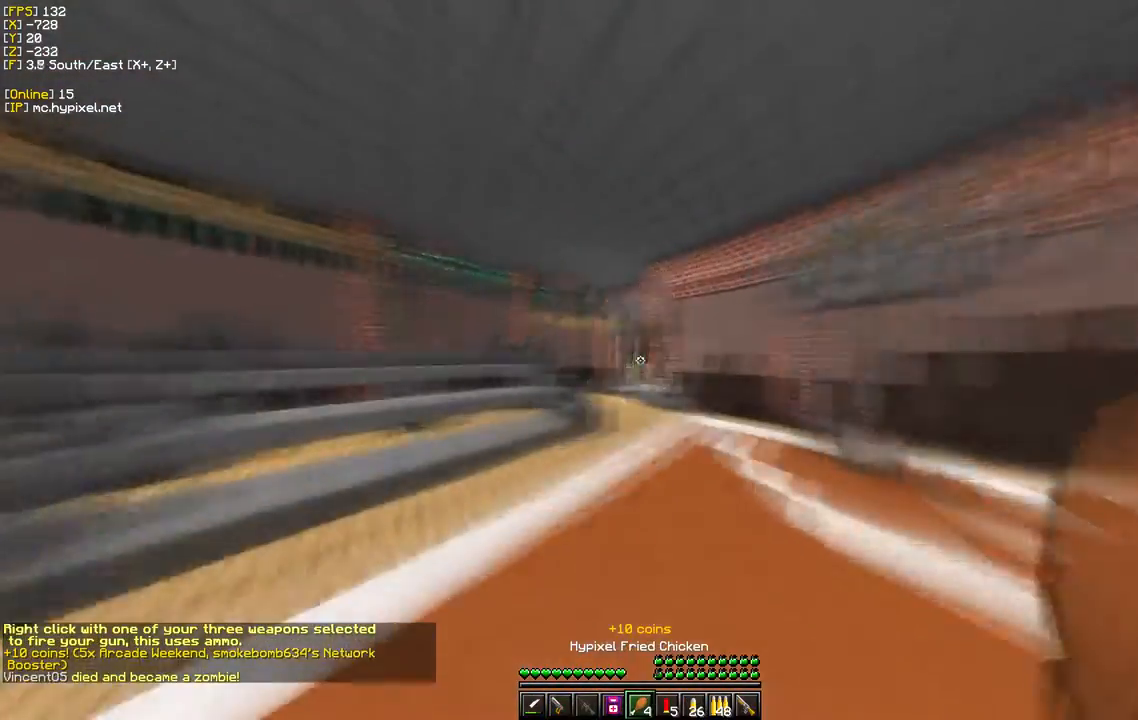
{"keys": ["w"], "mouse": ["right"], "events": [[267, "mouse_right", "down"]]}
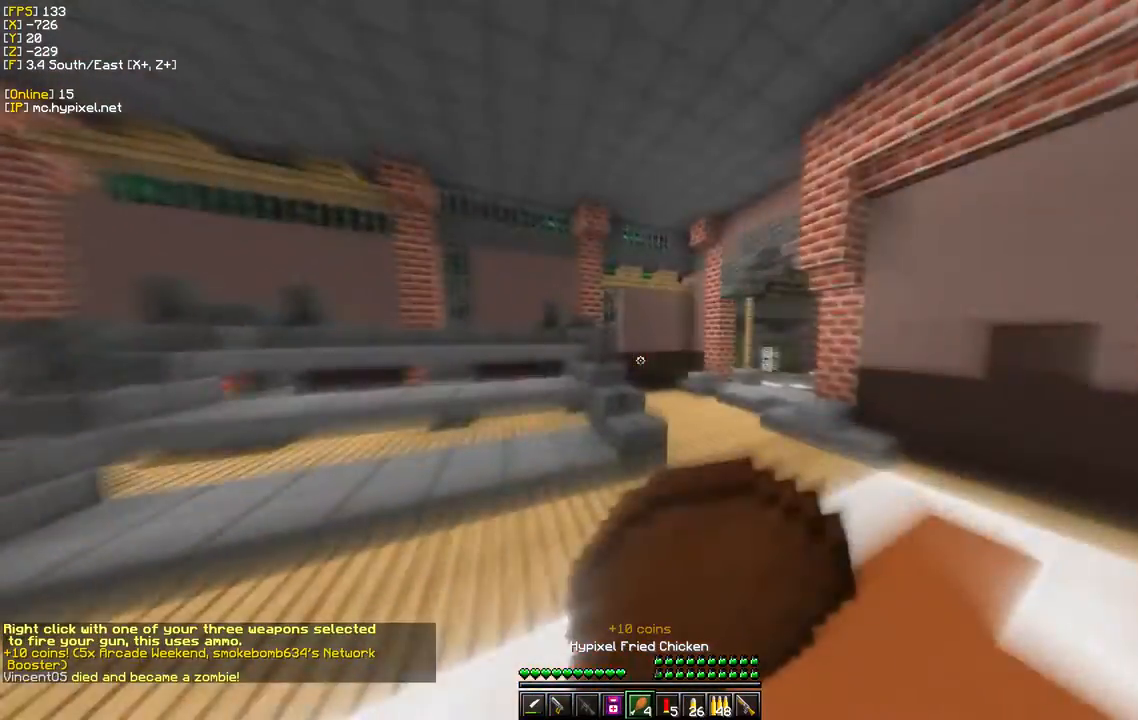
{"keys": ["a", "w"], "mouse": ["right"], "events": [[33, "s", "down"], [167, "w", "up"], [217, "a", "down"], [383, "s", "up"], [433, "w", "down"]]}
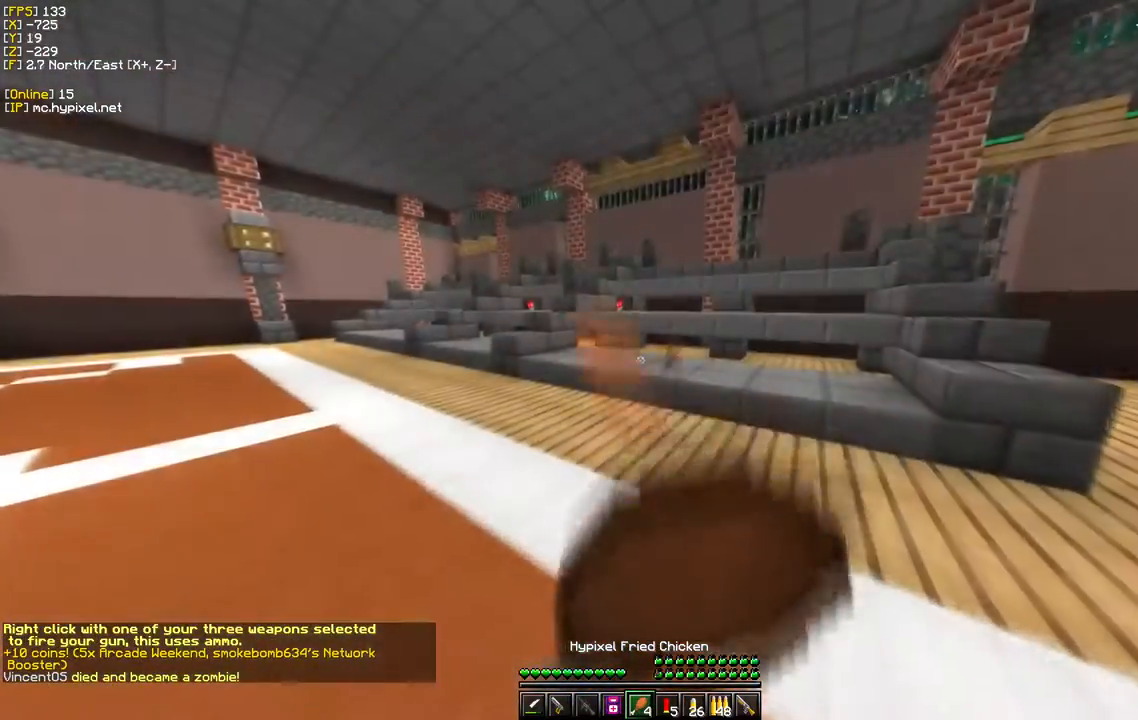
{"keys": ["w"], "mouse": ["right"], "events": [[67, "a", "up"]]}
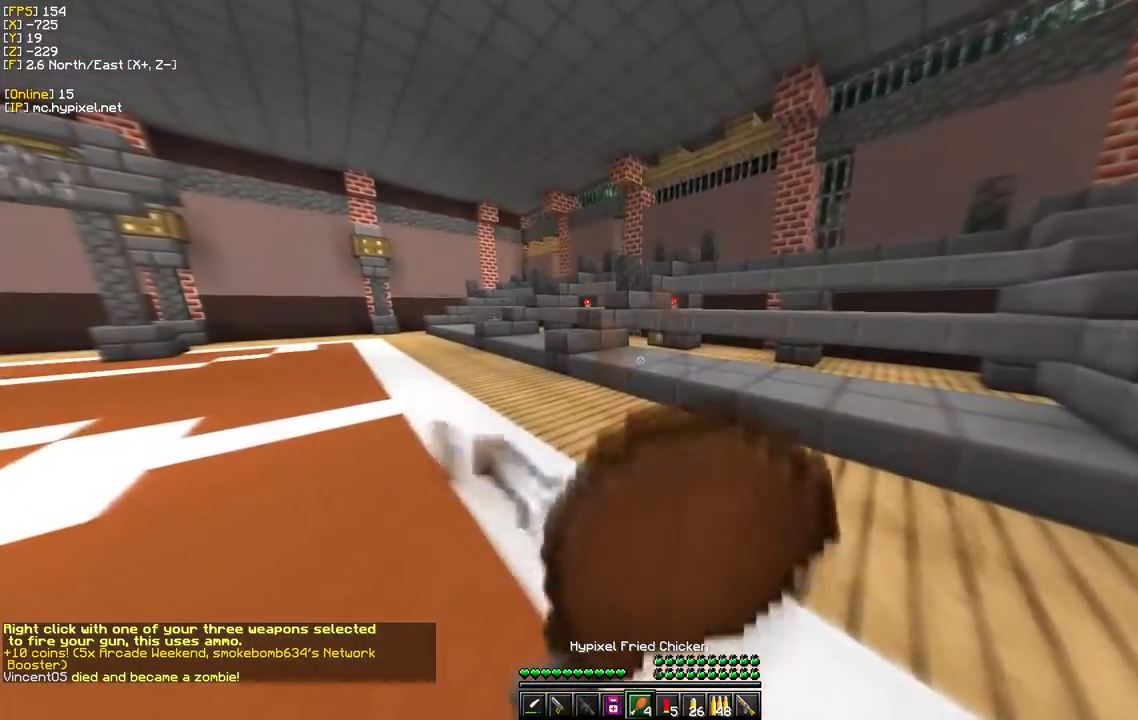
{"keys": ["w"], "mouse": ["right"], "events": []}
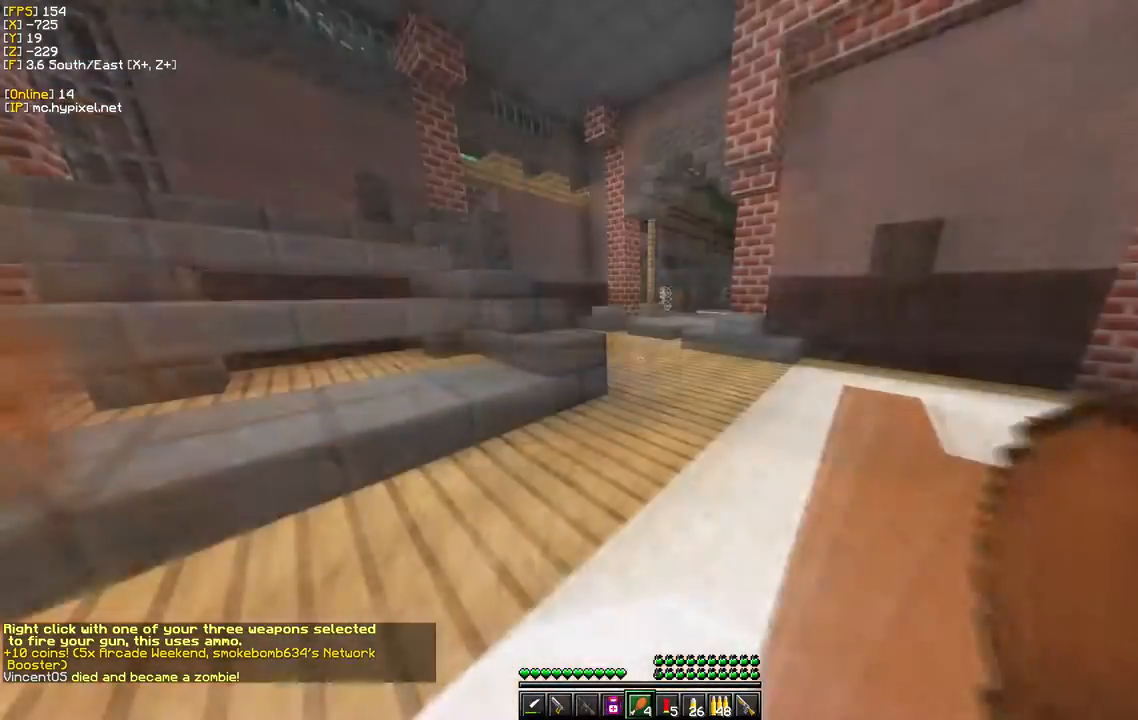
{"keys": ["w"], "mouse": [], "events": [[483, "mouse_right", "up"]]}
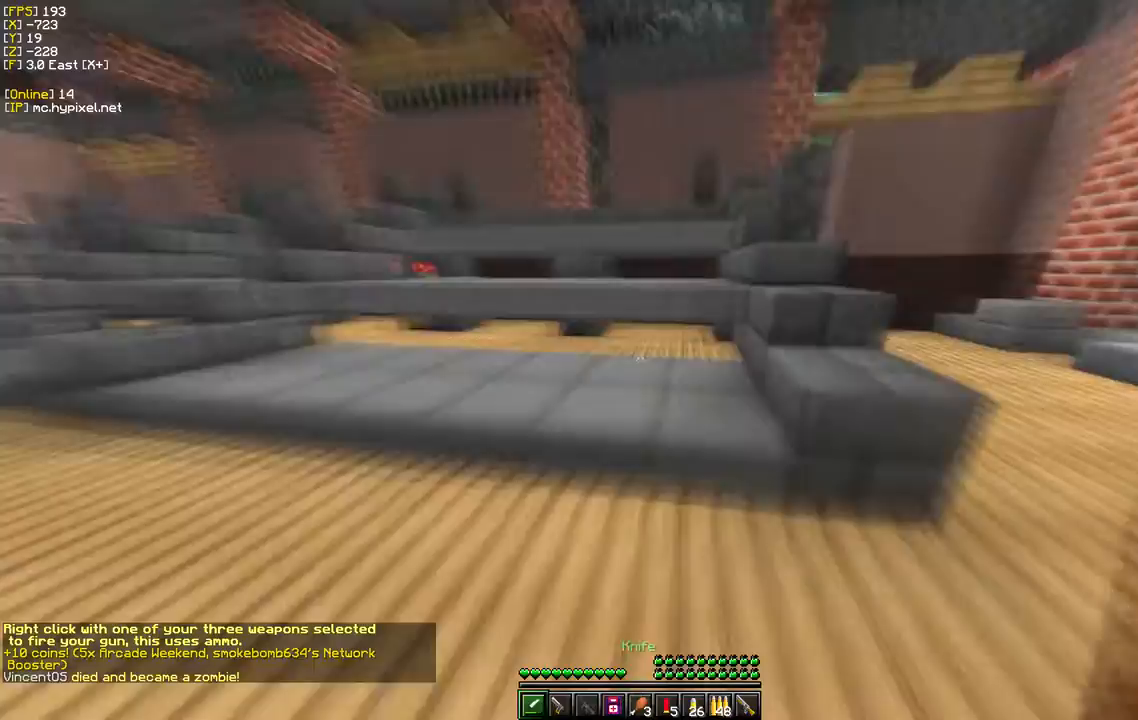
{"keys": ["d", "w"], "mouse": [], "events": [[300, "d", "down"], [333, "w", "up"], [450, "w", "down"]]}
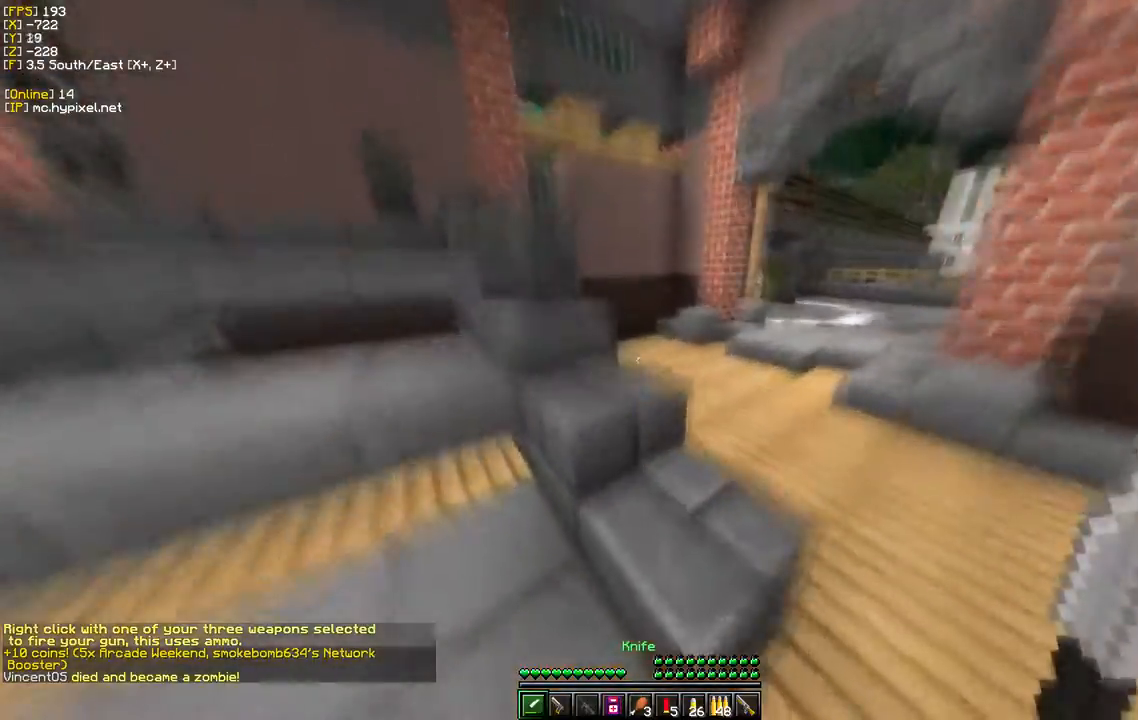
{"keys": ["d", "w"], "mouse": [], "events": [[133, "d", "up"], [317, "d", "down"]]}
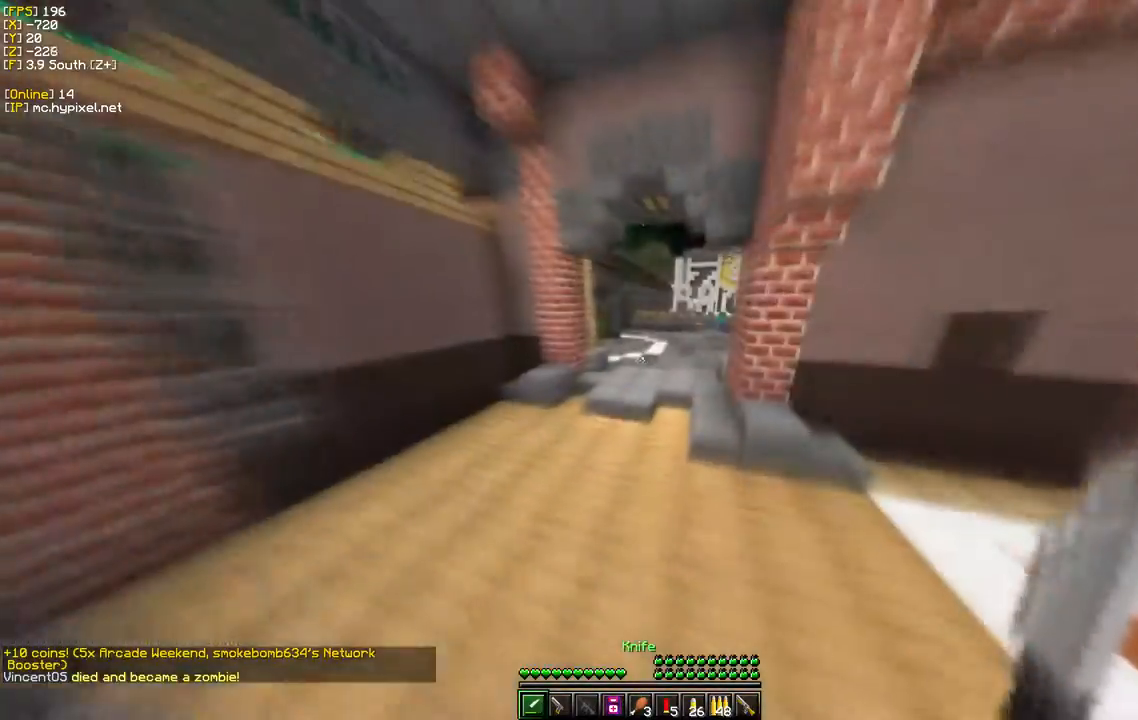
{"keys": ["w"], "mouse": [], "events": [[83, "d", "up"]]}
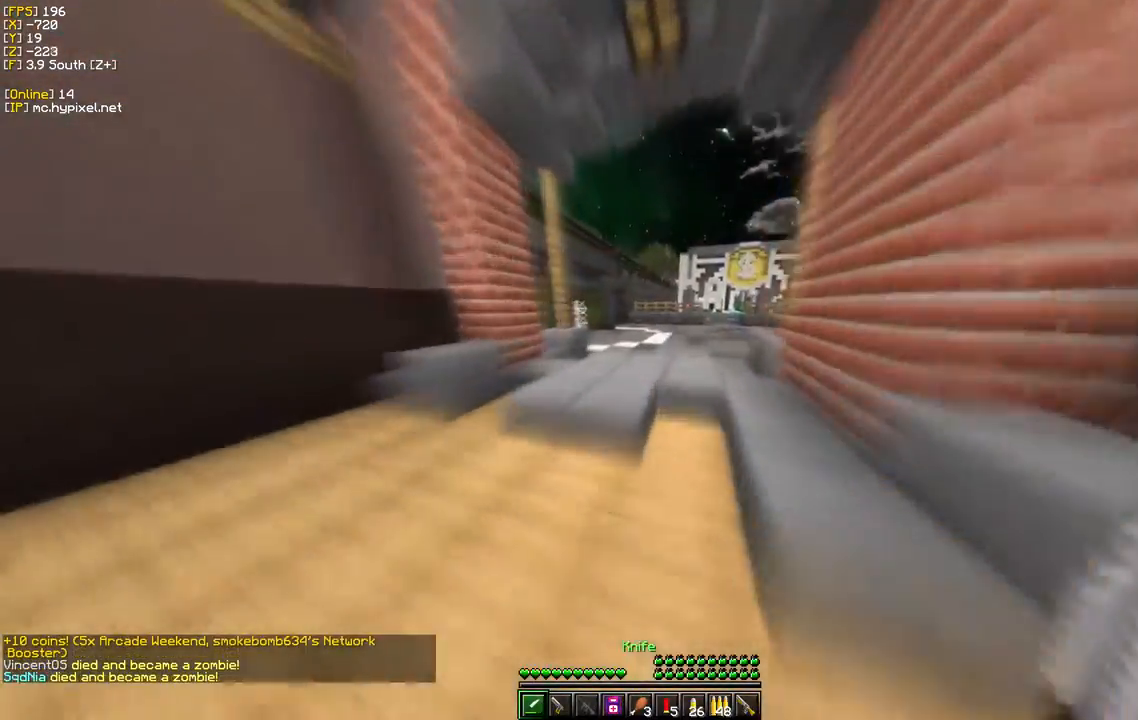
{"keys": ["w"], "mouse": [], "events": []}
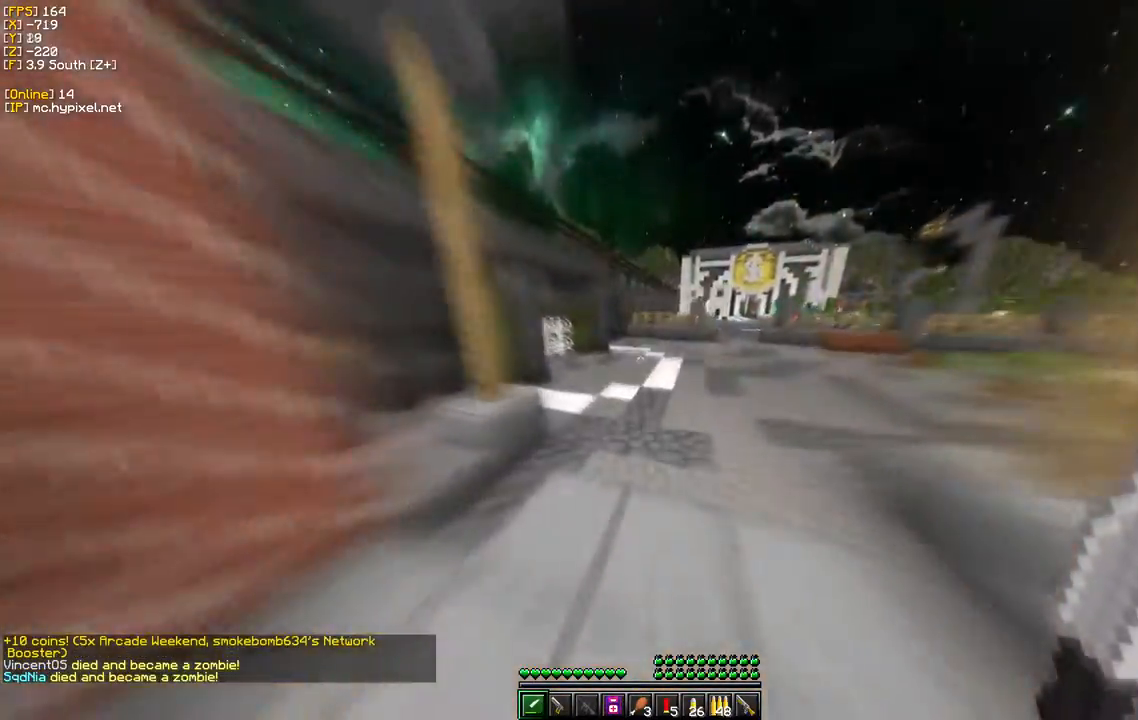
{"keys": ["w"], "mouse": [], "events": []}
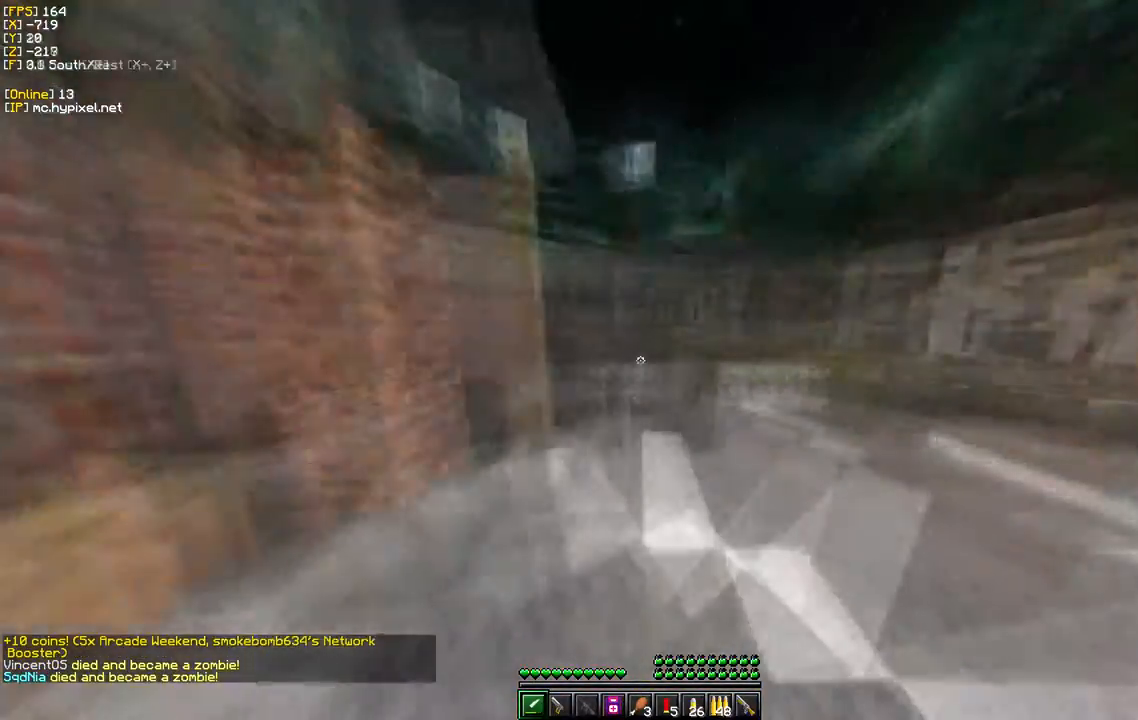
{"keys": ["a", "w"], "mouse": [], "events": [[50, "d", "down"], [367, "a", "down"], [483, "d", "up"]]}
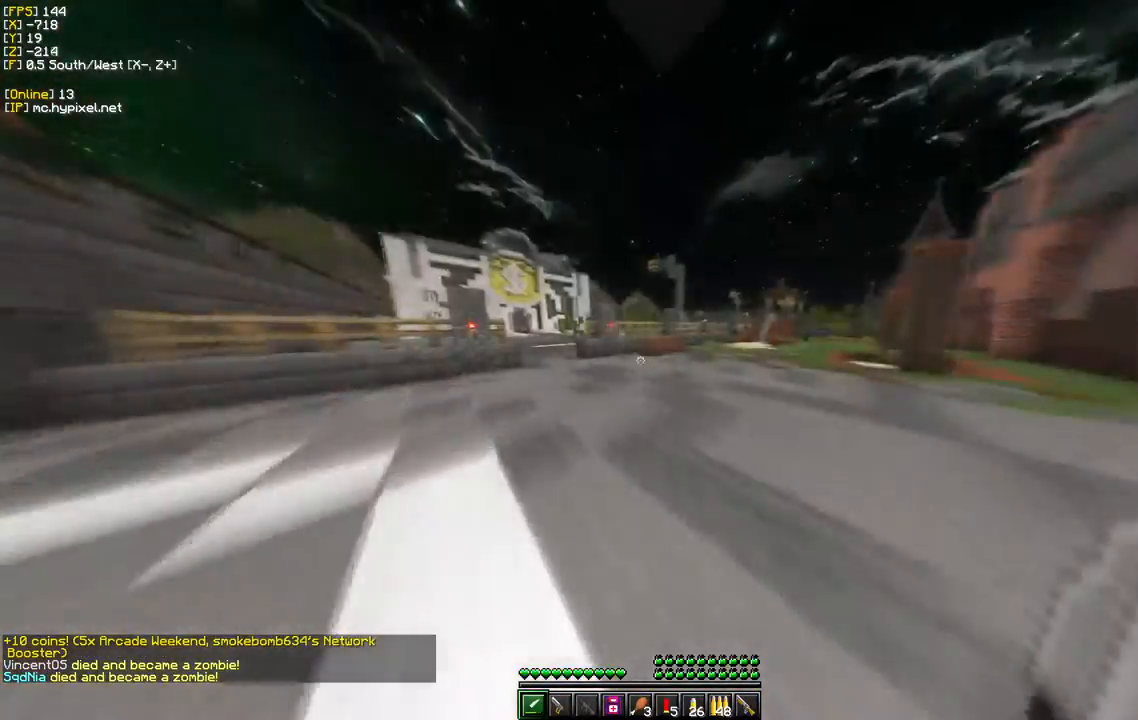
{"keys": ["a", "w"], "mouse": [], "events": []}
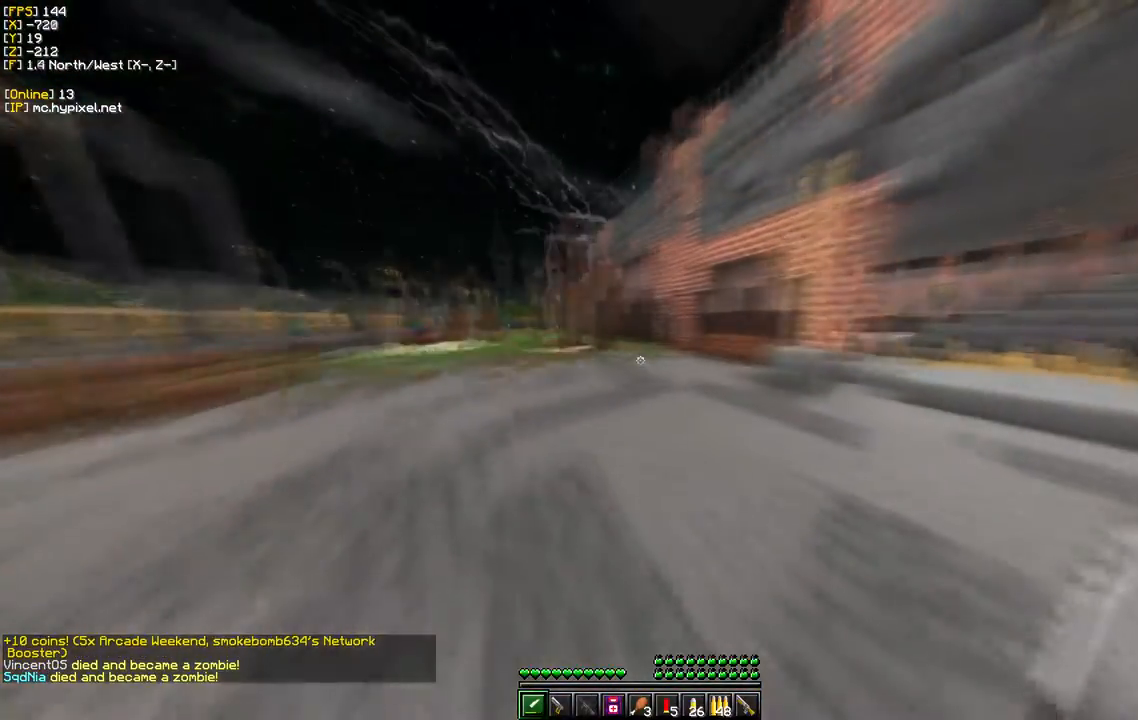
{"keys": ["d", "w"], "mouse": [], "events": [[133, "a", "up"], [350, "d", "down"]]}
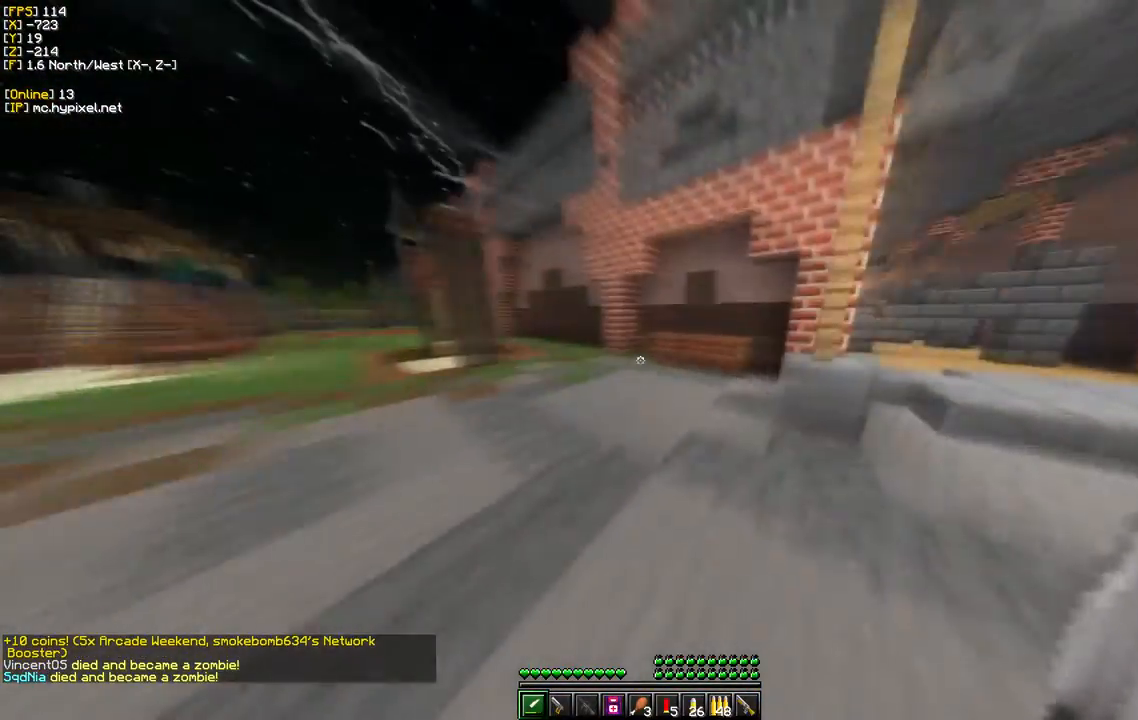
{"keys": ["a", "w"], "mouse": [], "events": [[150, "d", "up"], [250, "a", "down"]]}
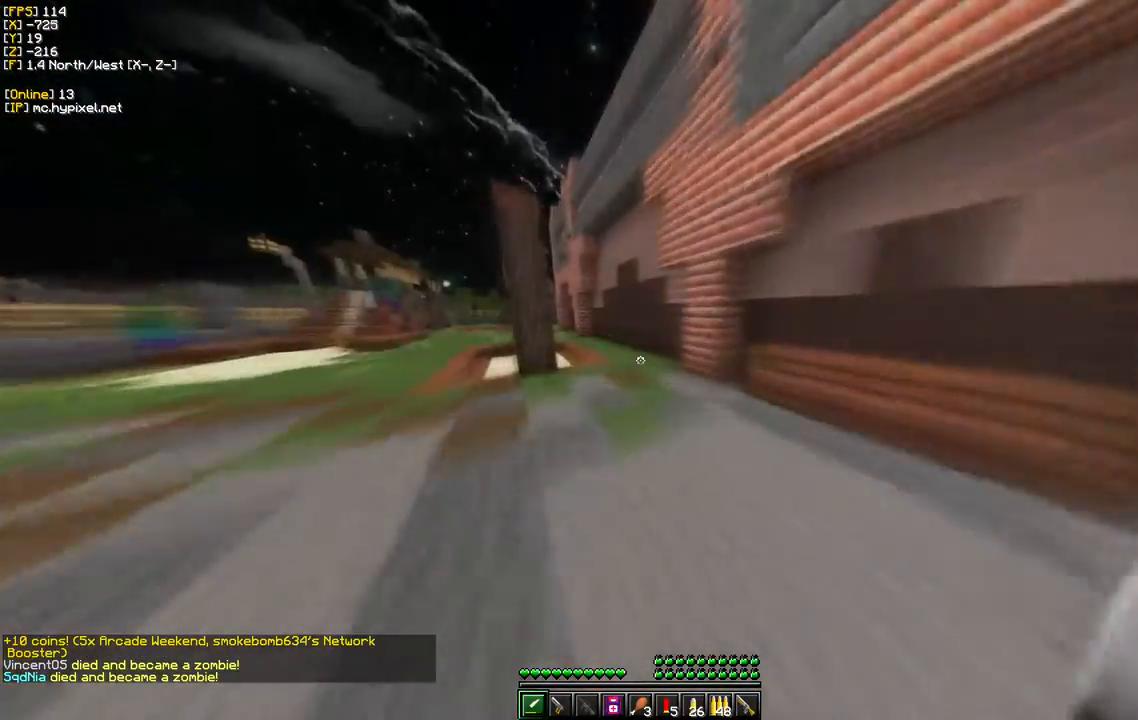
{"keys": ["d", "w"], "mouse": [], "events": [[33, "a", "up"], [350, "w", "up"], [433, "d", "down"], [483, "w", "down"]]}